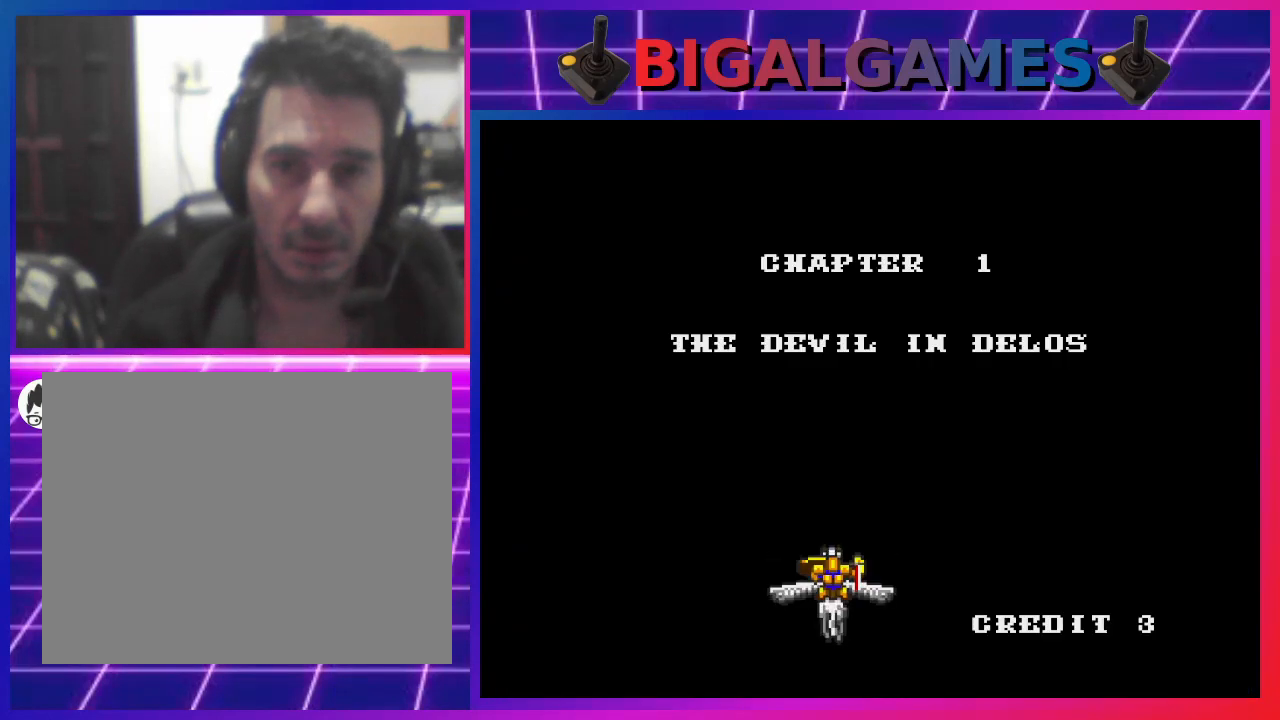
Gameplay with a controller (PlayStation layout); each line is a JSON object with the inputs held at the frame after it. "events" lists button and stick changes between this image and that frame as [ms after this image, input, new state], when the widget could be followed in between.
{"buttons": [], "left_stick": "center", "right_stick": "center", "events": []}
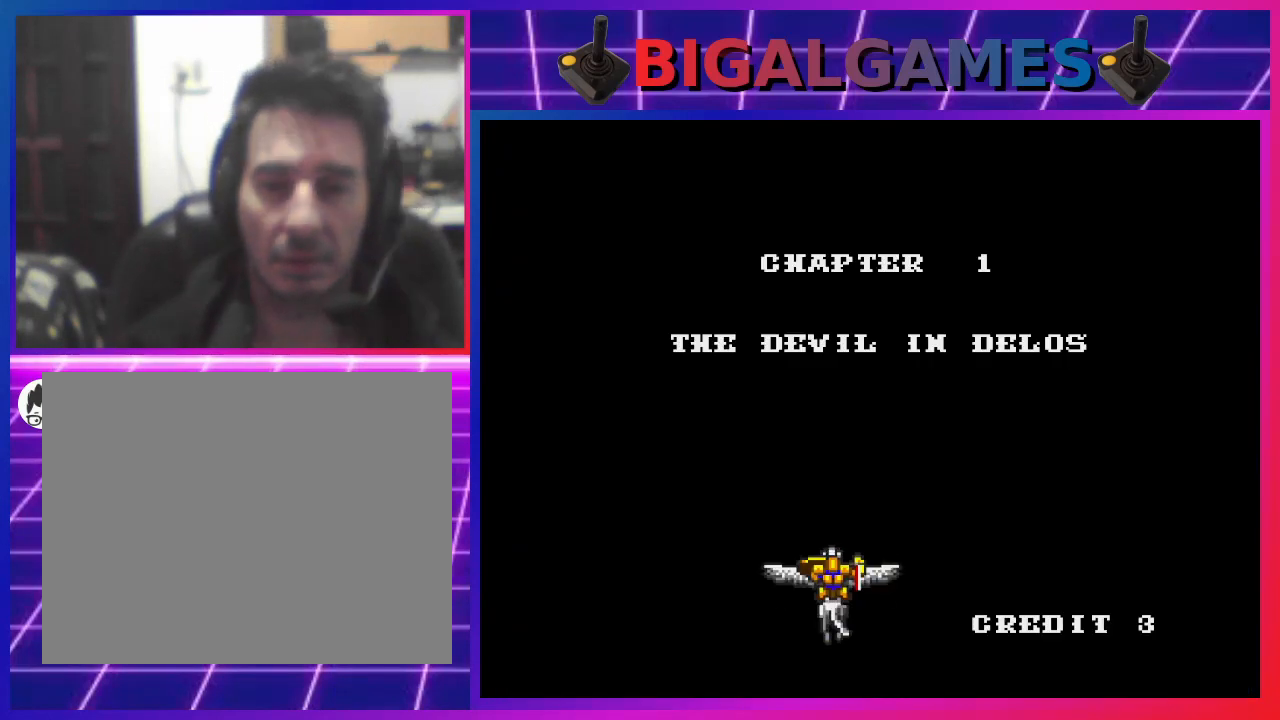
{"buttons": ["START"], "left_stick": "center", "right_stick": "center", "events": [[300, "START", "down"]]}
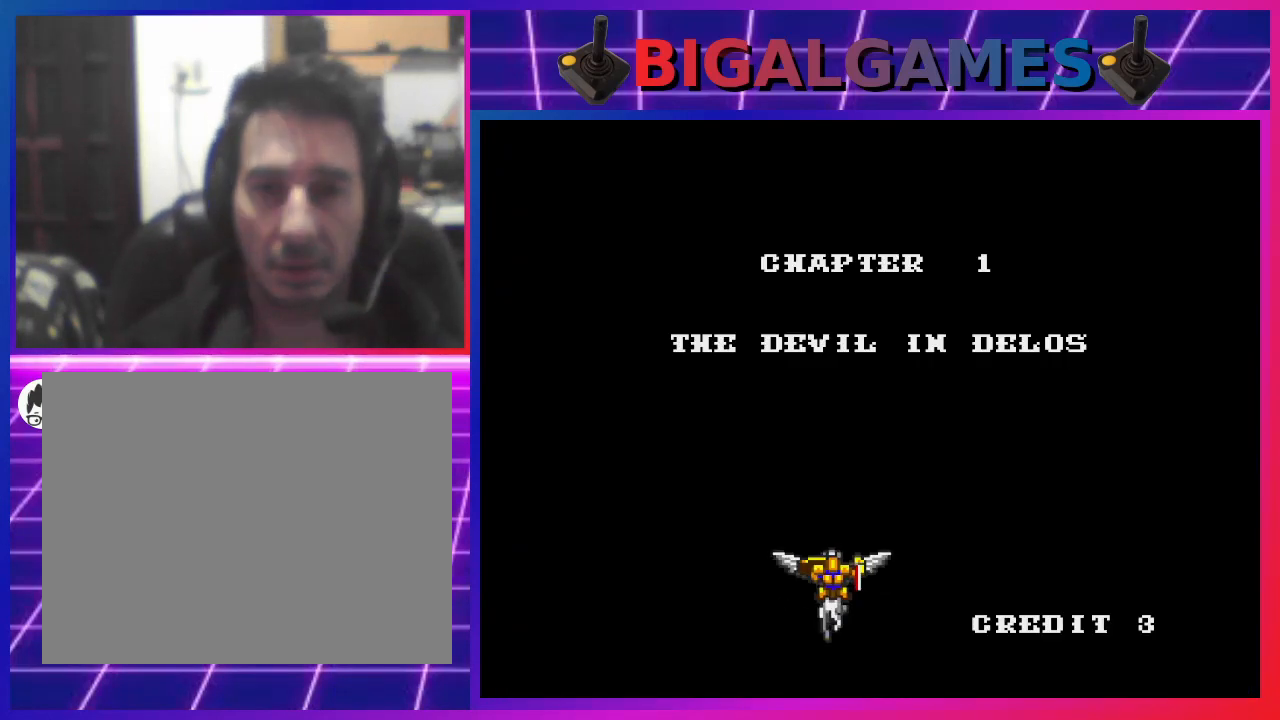
{"buttons": ["CROSS"], "left_stick": "center", "right_stick": "center", "events": [[33, "START", "up"], [367, "CROSS", "down"]]}
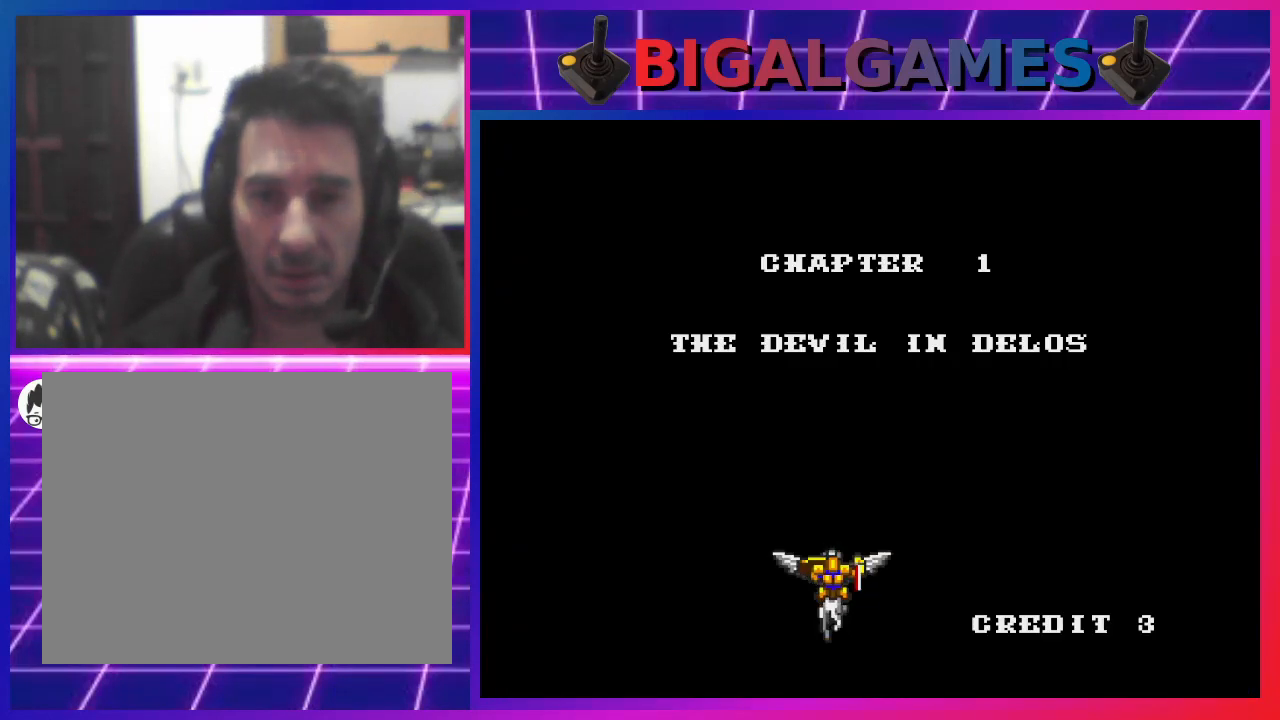
{"buttons": ["CROSS"], "left_stick": "center", "right_stick": "center", "events": [[67, "CROSS", "up"], [200, "CROSS", "down"], [367, "CROSS", "up"], [467, "CROSS", "down"]]}
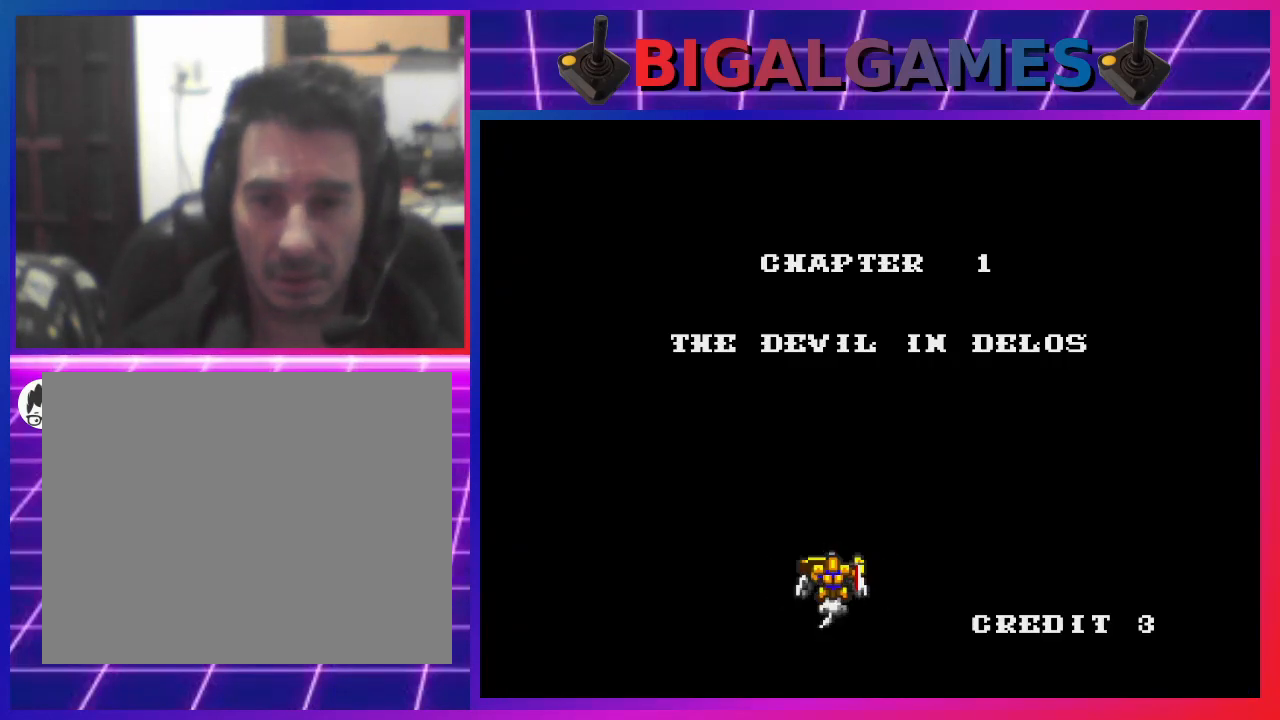
{"buttons": [], "left_stick": "center", "right_stick": "center", "events": [[100, "CROSS", "up"], [200, "CROSS", "down"], [300, "CROSS", "up"], [400, "CROSS", "down"], [500, "CROSS", "up"]]}
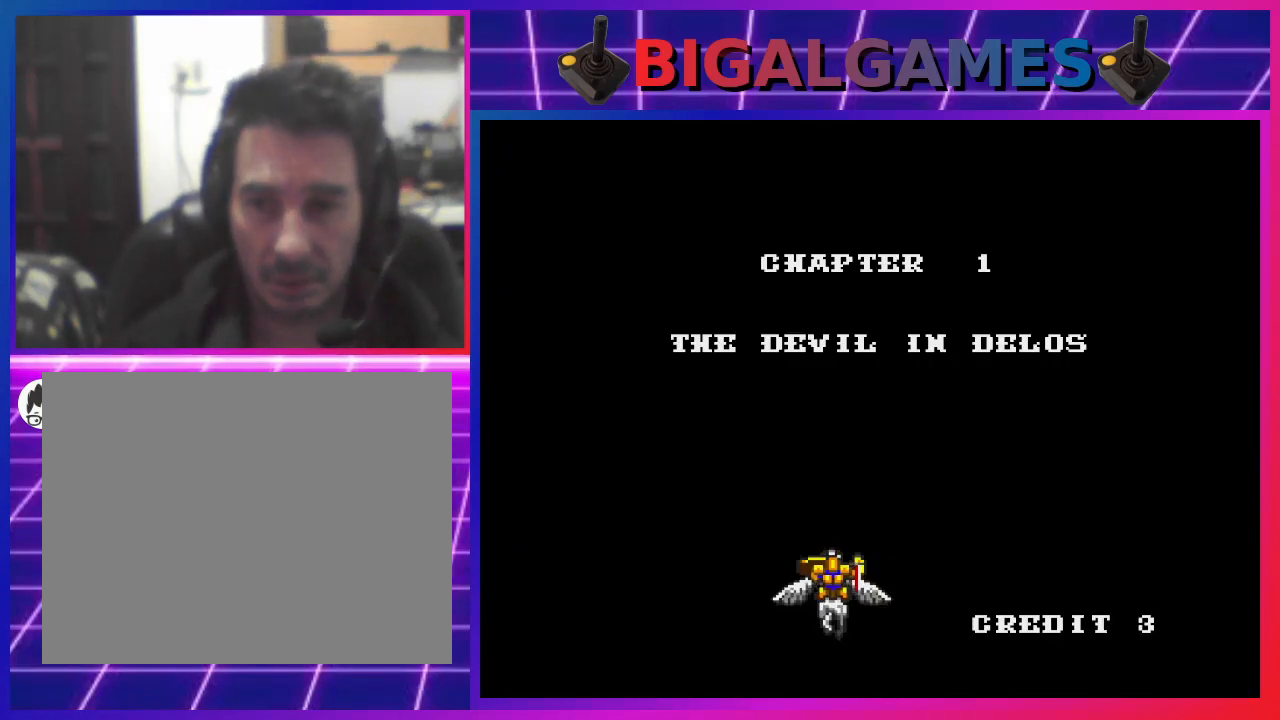
{"buttons": [], "left_stick": "center", "right_stick": "center", "events": [[100, "CROSS", "down"], [200, "CROSS", "up"], [300, "CROSS", "down"], [367, "CROSS", "up"]]}
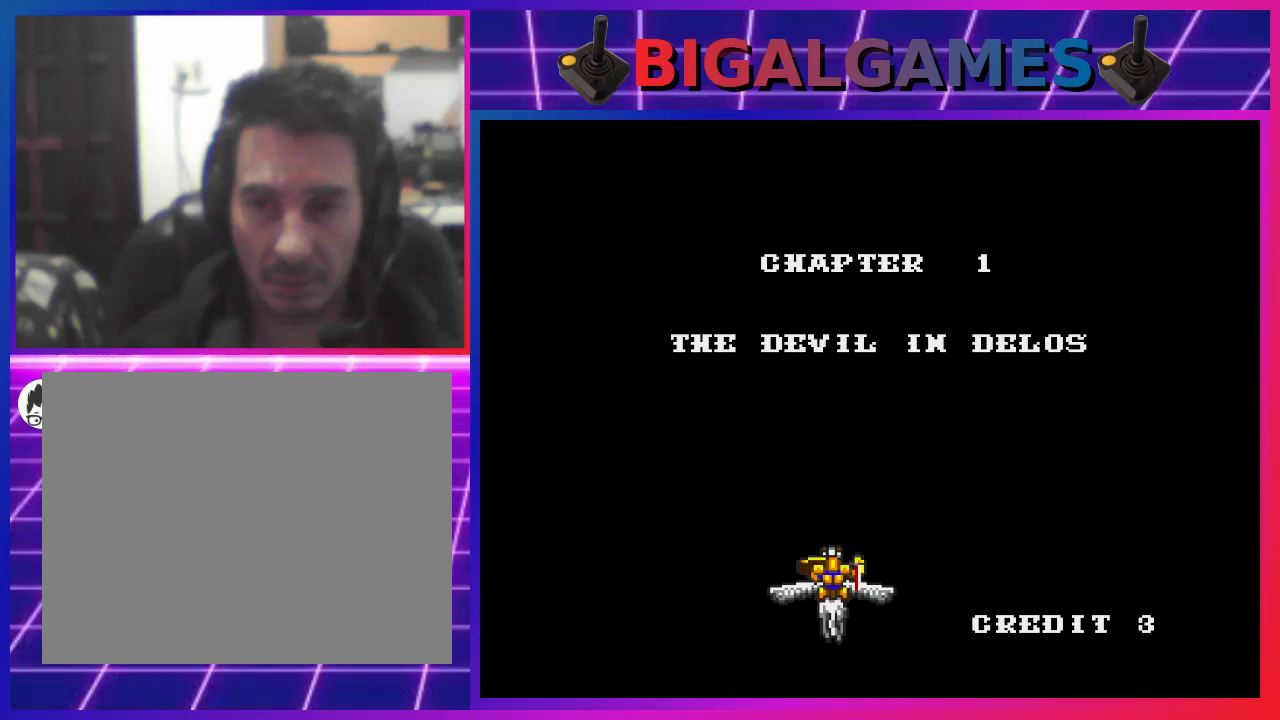
{"buttons": [], "left_stick": "center", "right_stick": "center", "events": []}
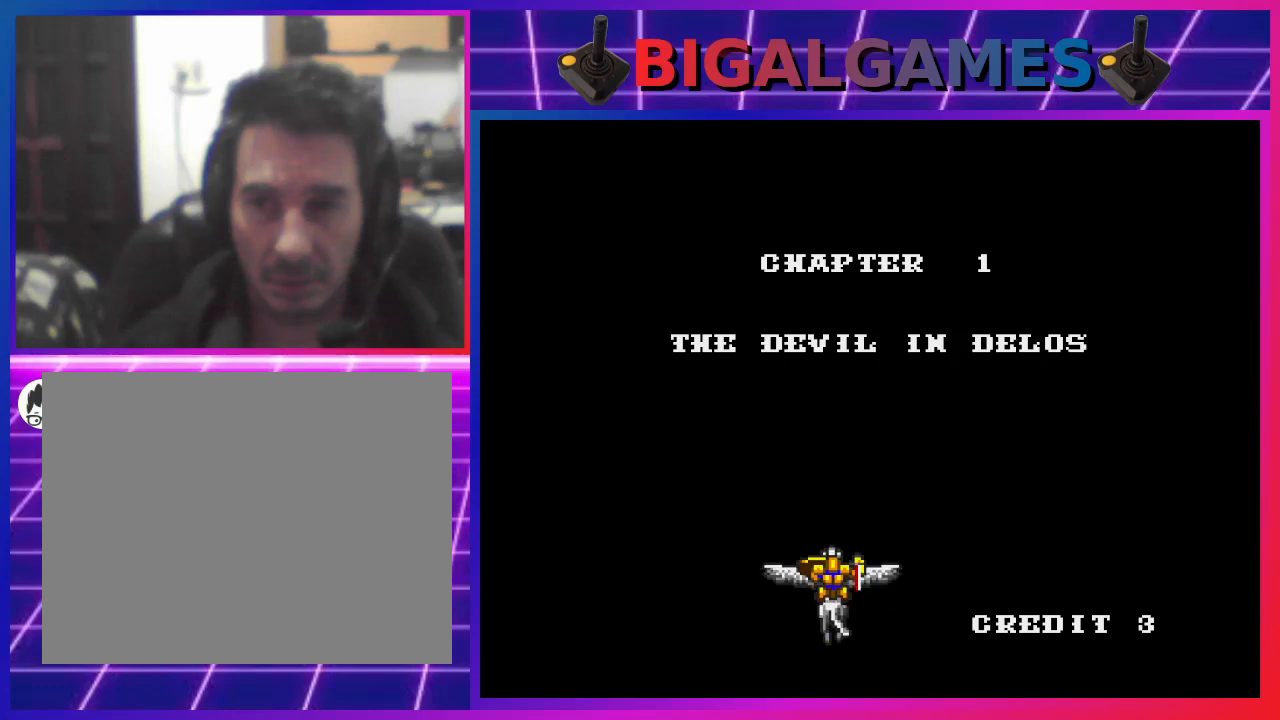
{"buttons": [], "left_stick": "center", "right_stick": "center", "events": [[167, "CROSS", "down"], [333, "CROSS", "up"]]}
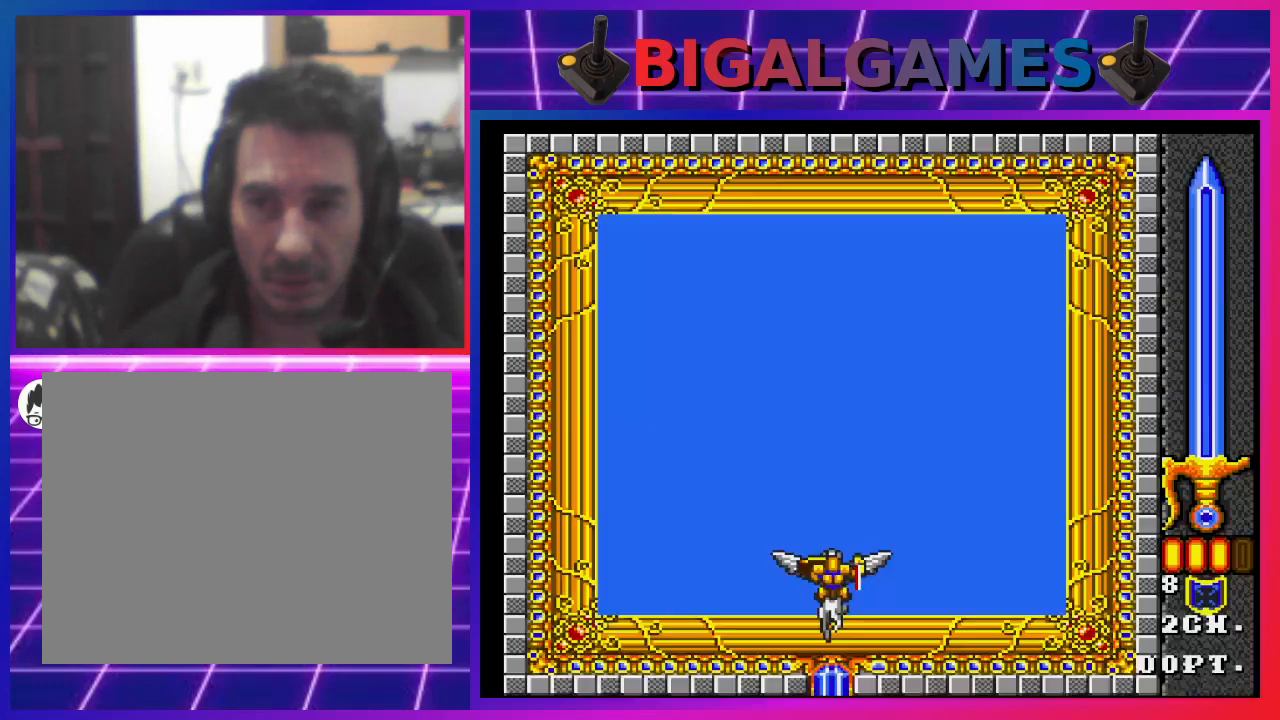
{"buttons": [], "left_stick": "center", "right_stick": "center", "events": [[33, "CROSS", "down"], [167, "CROSS", "up"]]}
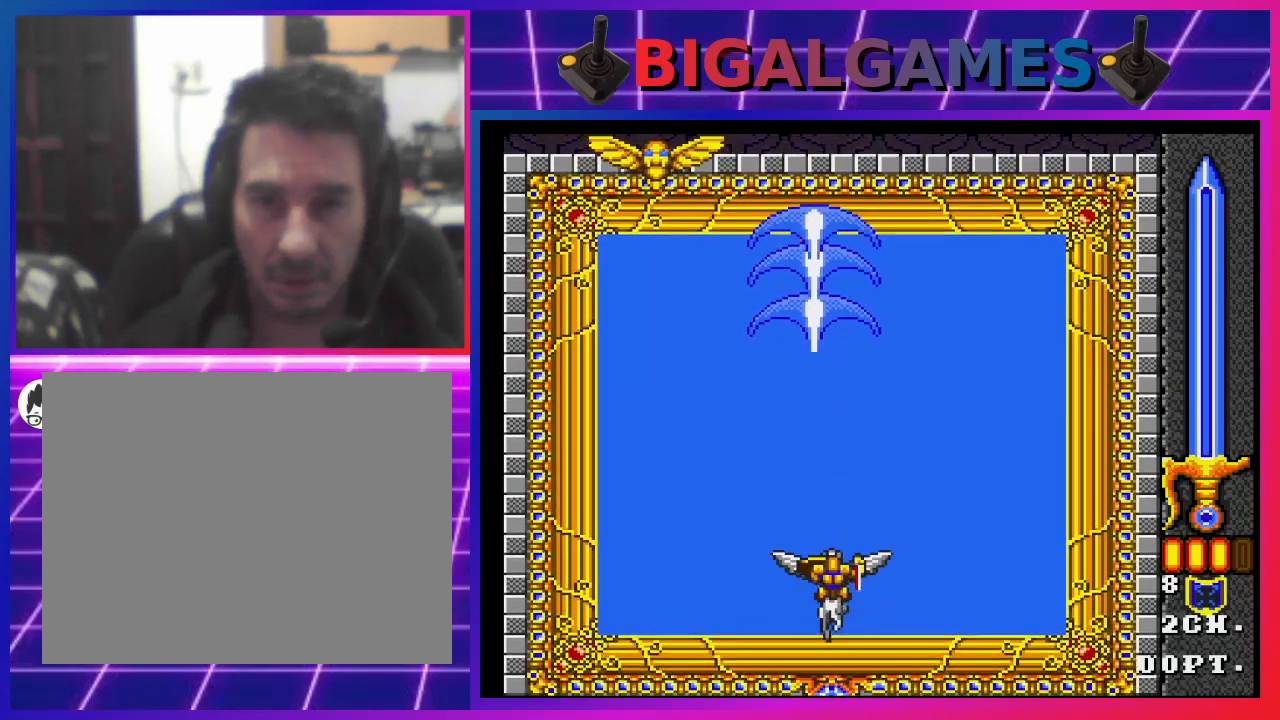
{"buttons": ["CROSS"], "left_stick": "center", "right_stick": "center", "events": [[33, "CROSS", "down"], [400, "DPAD_LEFT", "down"], [500, "DPAD_LEFT", "up"]]}
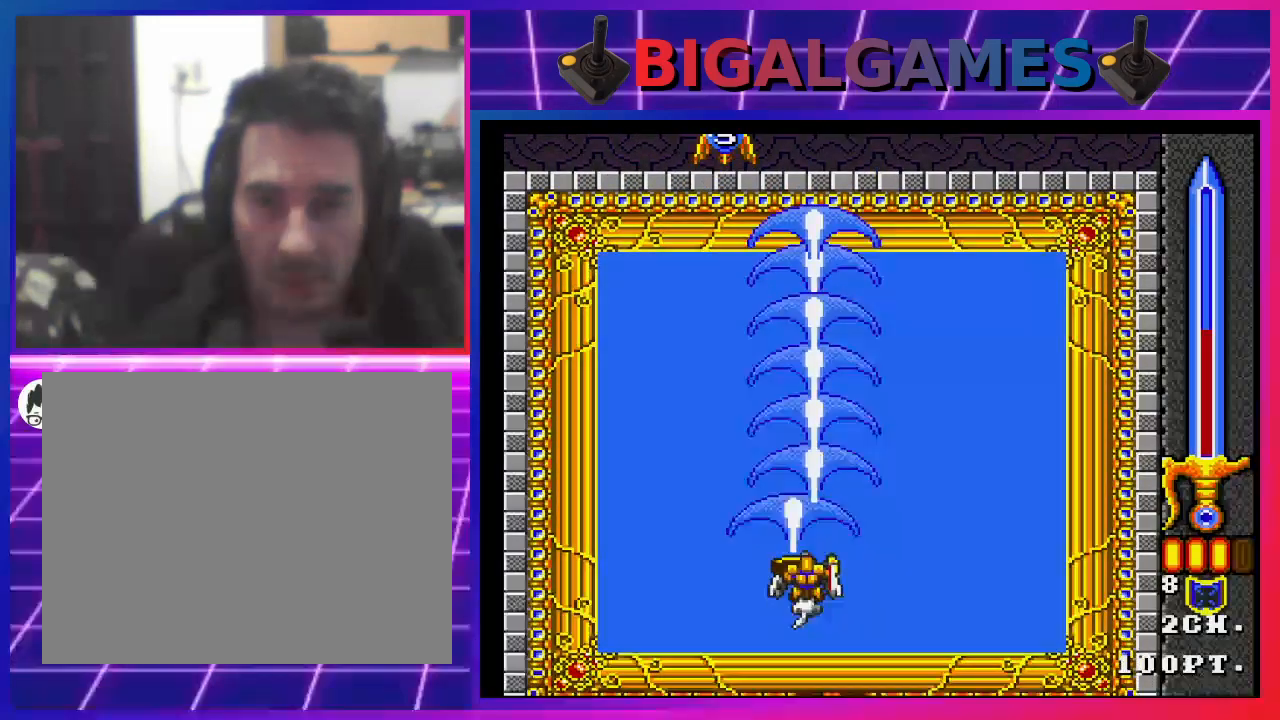
{"buttons": ["CROSS", "DPAD_RIGHT"], "left_stick": "center", "right_stick": "center", "events": [[467, "DPAD_RIGHT", "down"]]}
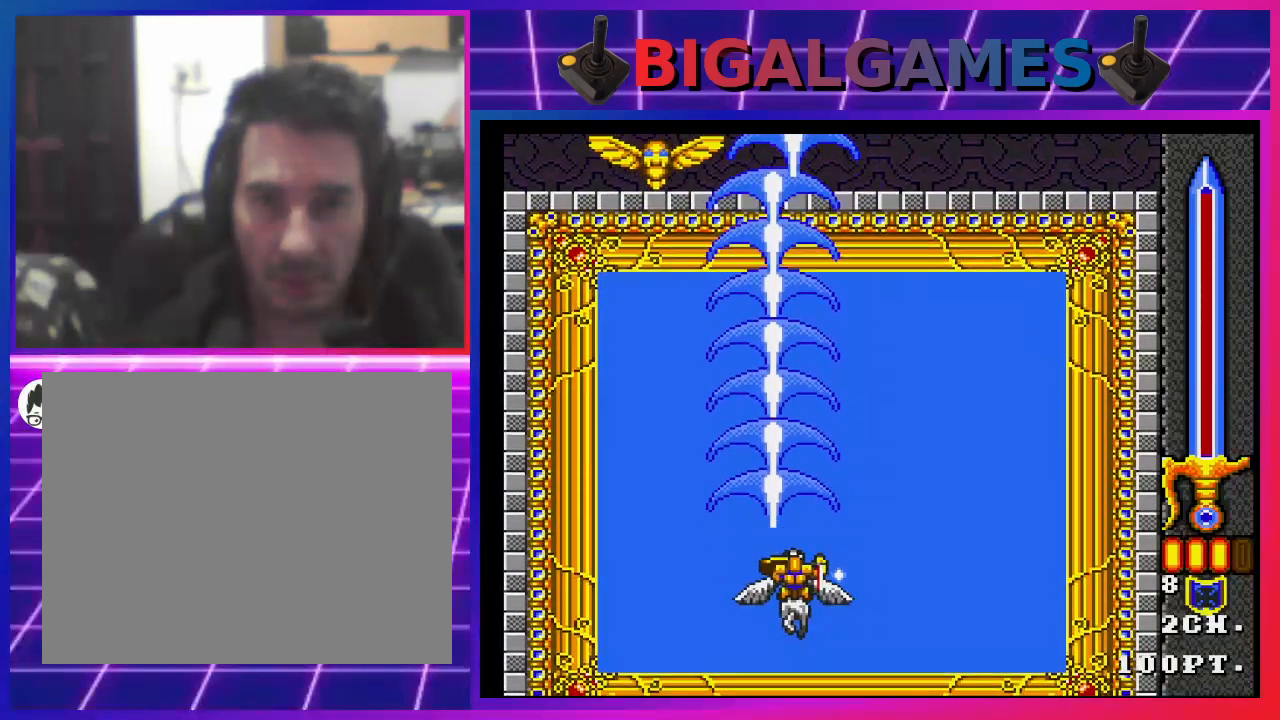
{"buttons": ["CROSS"], "left_stick": "center", "right_stick": "center", "events": [[67, "DPAD_RIGHT", "up"], [300, "DPAD_LEFT", "down"], [400, "DPAD_LEFT", "up"]]}
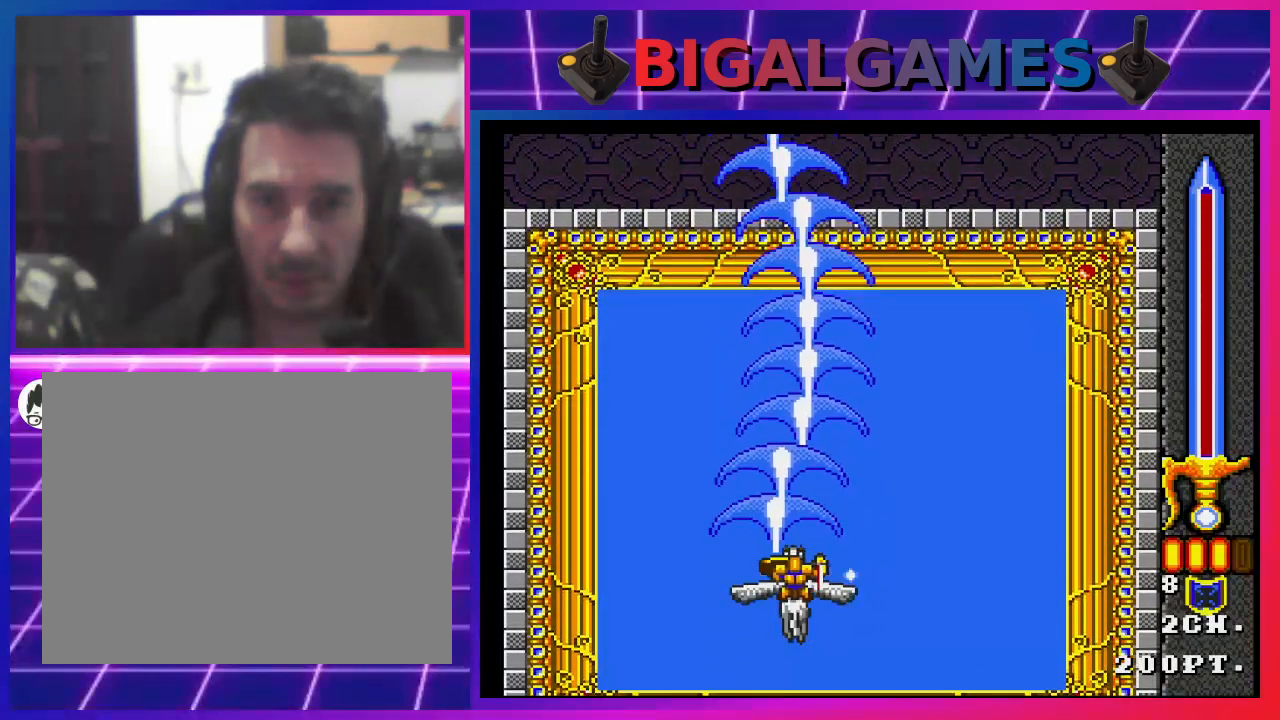
{"buttons": ["CROSS"], "left_stick": "center", "right_stick": "center", "events": []}
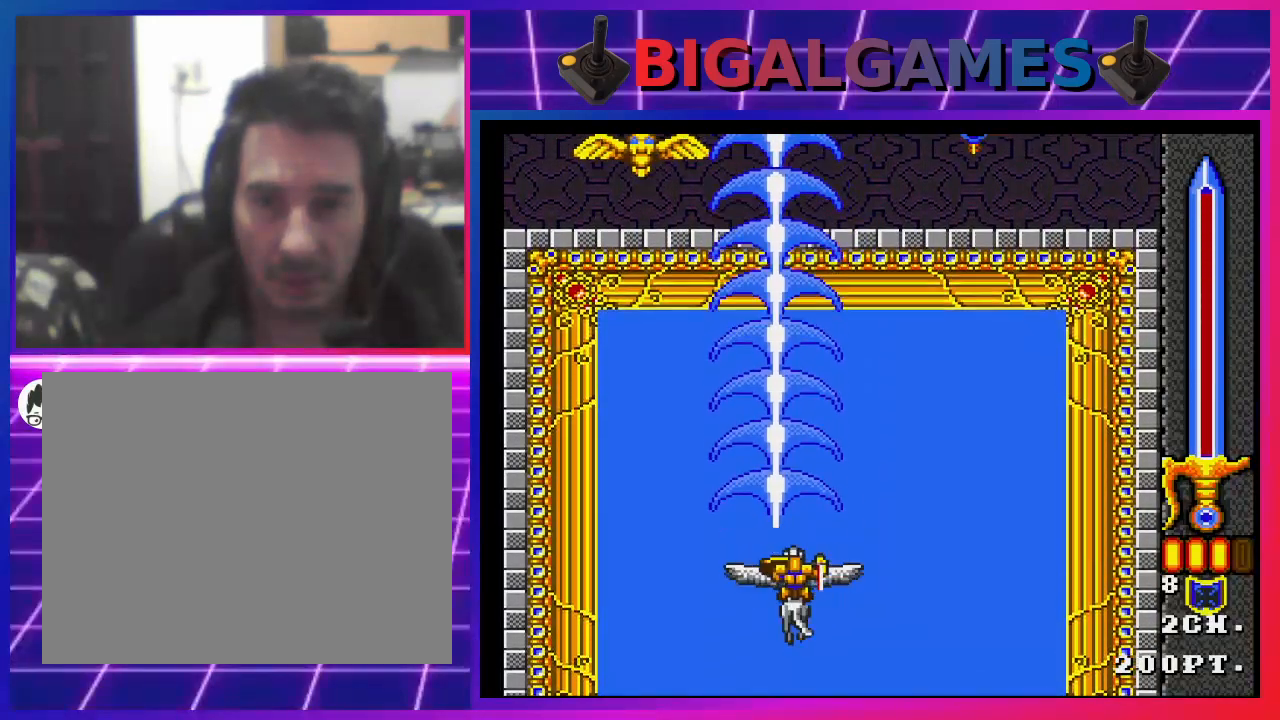
{"buttons": ["CROSS"], "left_stick": "center", "right_stick": "center", "events": []}
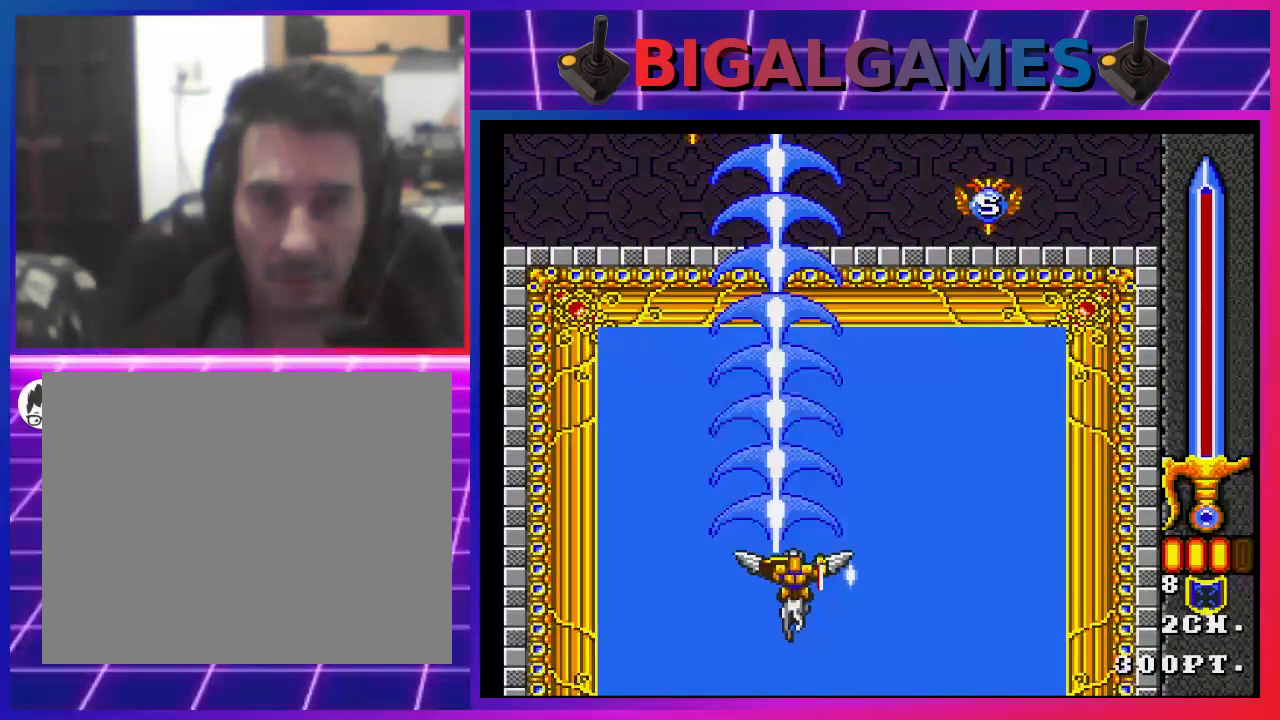
{"buttons": ["CROSS", "DPAD_UP"], "left_stick": "center", "right_stick": "center", "events": [[167, "DPAD_RIGHT", "down"], [367, "DPAD_RIGHT", "up"], [367, "DPAD_UP", "down"]]}
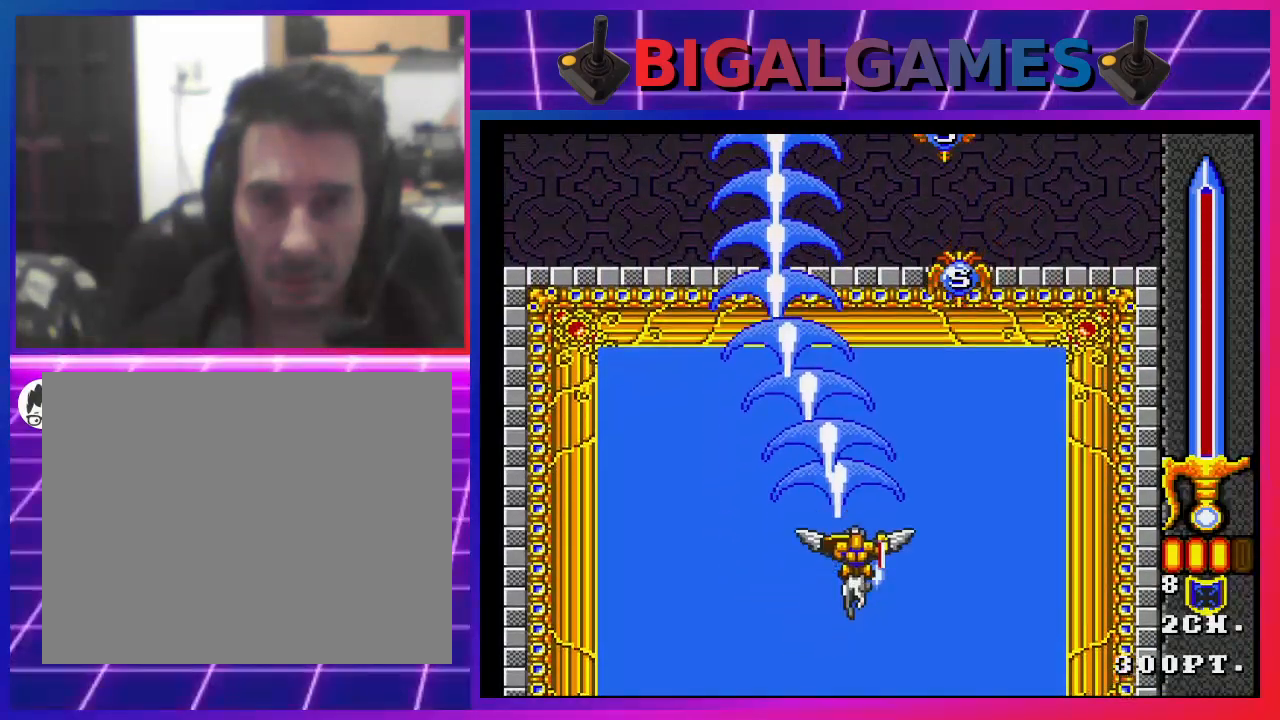
{"buttons": ["CROSS", "DPAD_UP"], "left_stick": "center", "right_stick": "center", "events": [[367, "DPAD_RIGHT", "down"], [467, "DPAD_RIGHT", "up"]]}
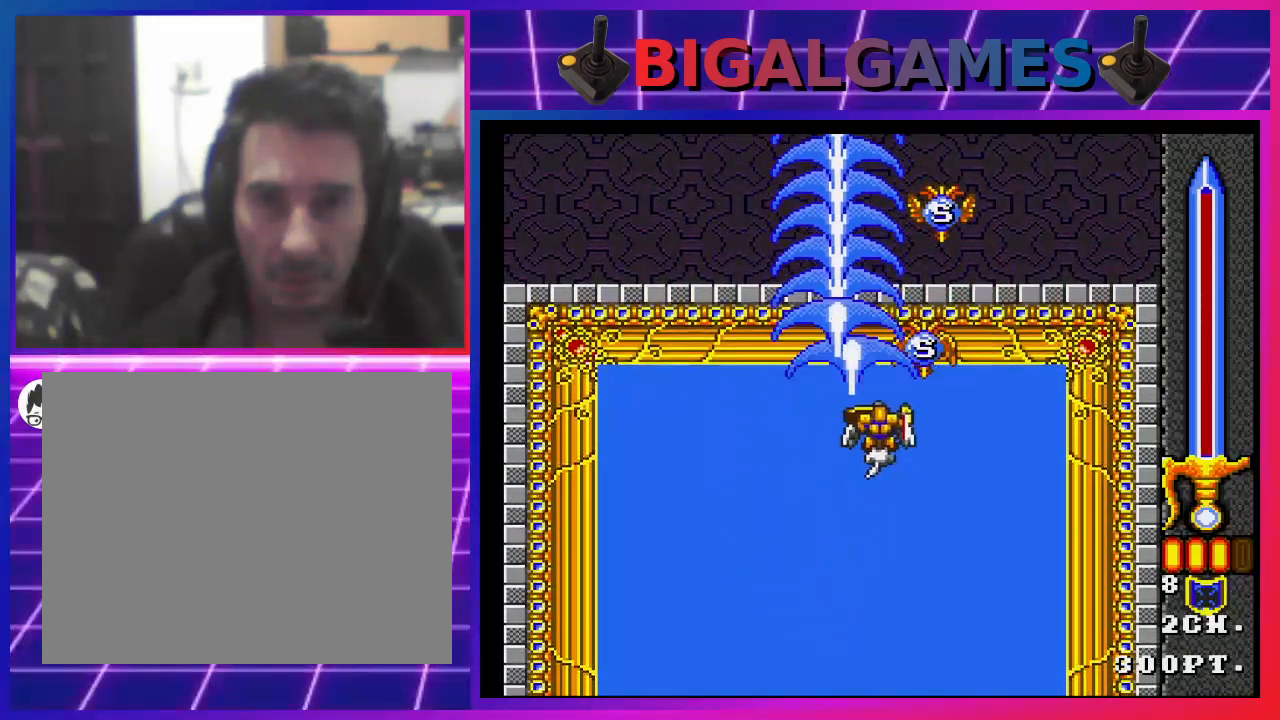
{"buttons": ["CROSS", "DPAD_RIGHT"], "left_stick": "center", "right_stick": "center", "events": [[267, "DPAD_UP", "up"], [467, "DPAD_RIGHT", "down"]]}
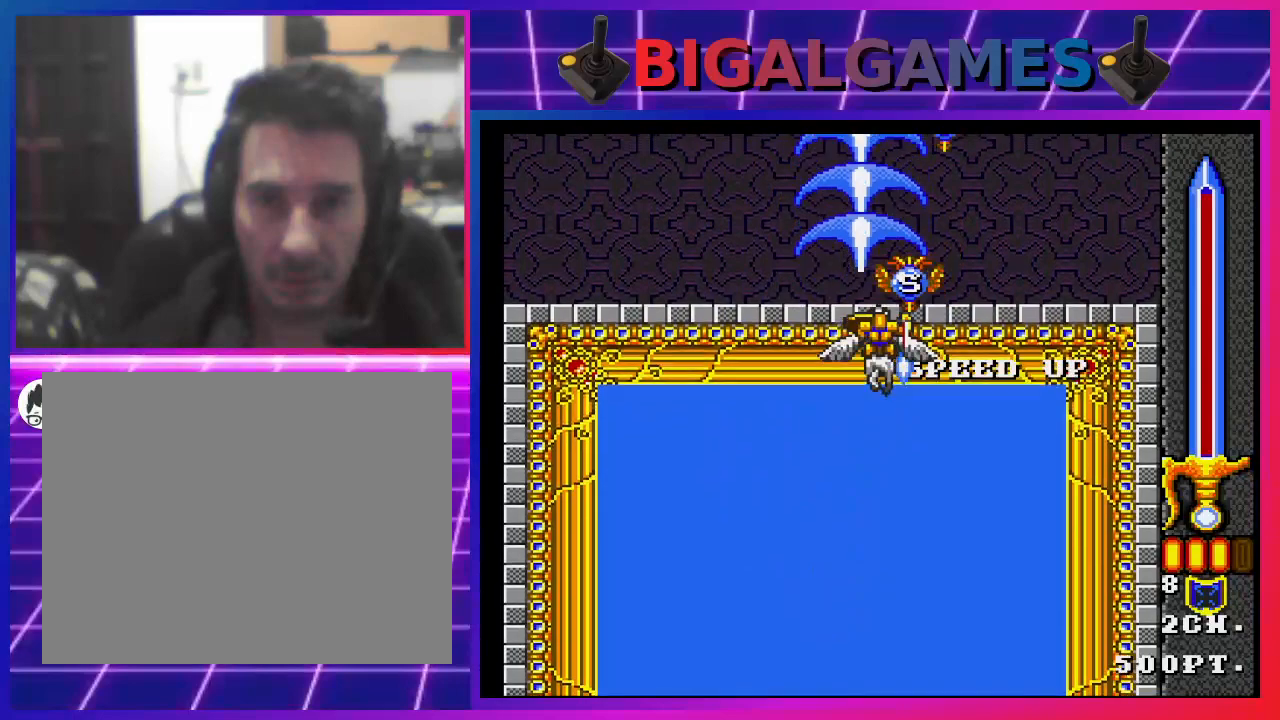
{"buttons": ["CROSS"], "left_stick": "center", "right_stick": "center", "events": [[100, "DPAD_RIGHT", "up"]]}
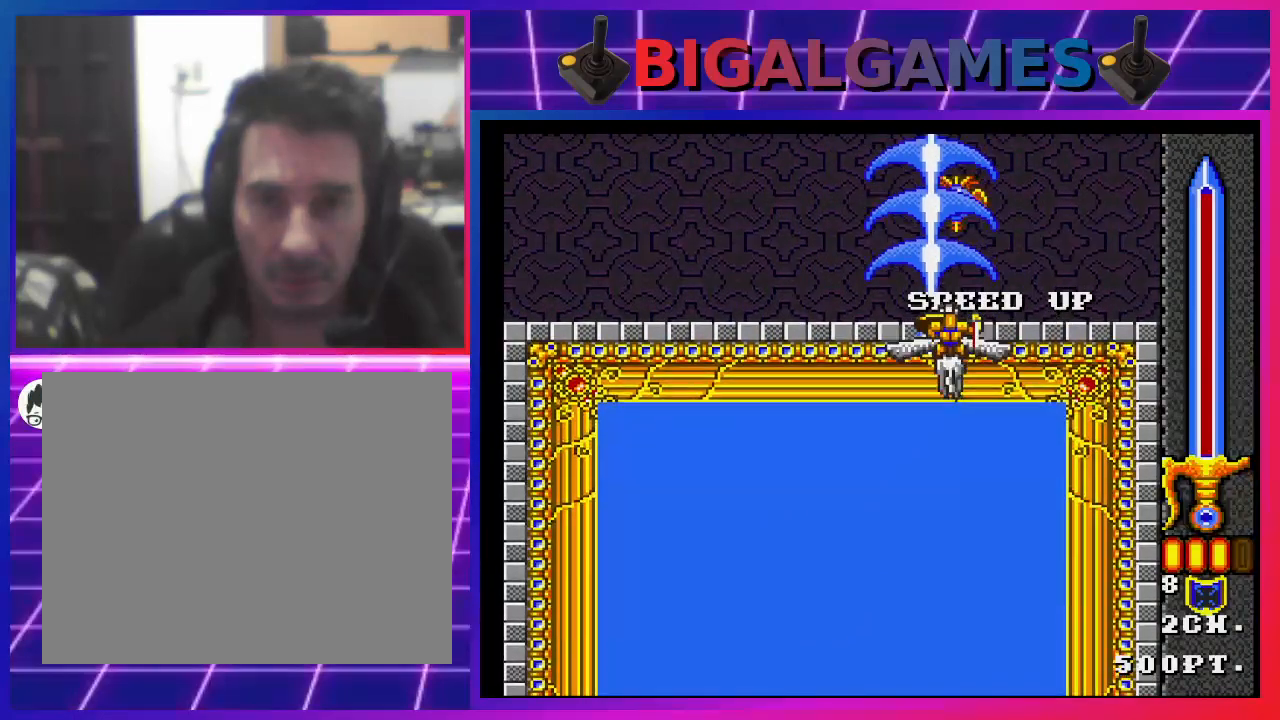
{"buttons": ["CROSS"], "left_stick": "center", "right_stick": "center", "events": []}
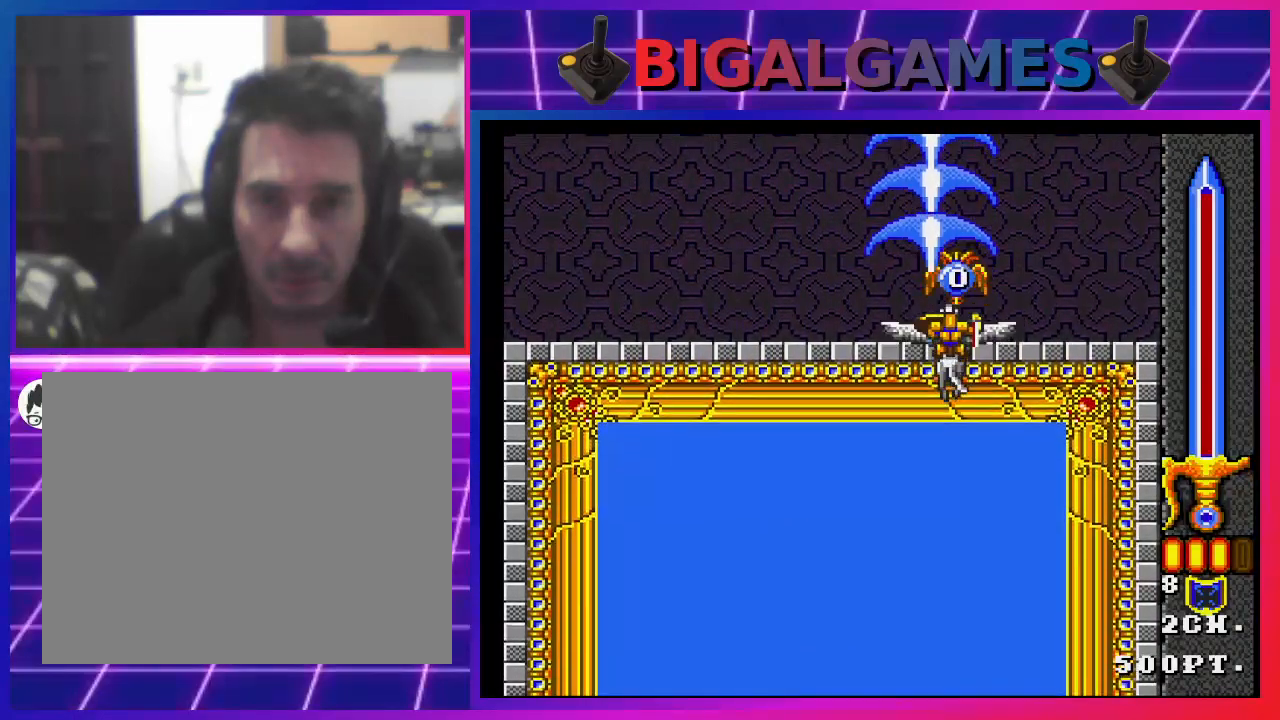
{"buttons": ["CROSS"], "left_stick": "center", "right_stick": "center", "events": [[167, "DPAD_RIGHT", "down"], [267, "DPAD_RIGHT", "up"]]}
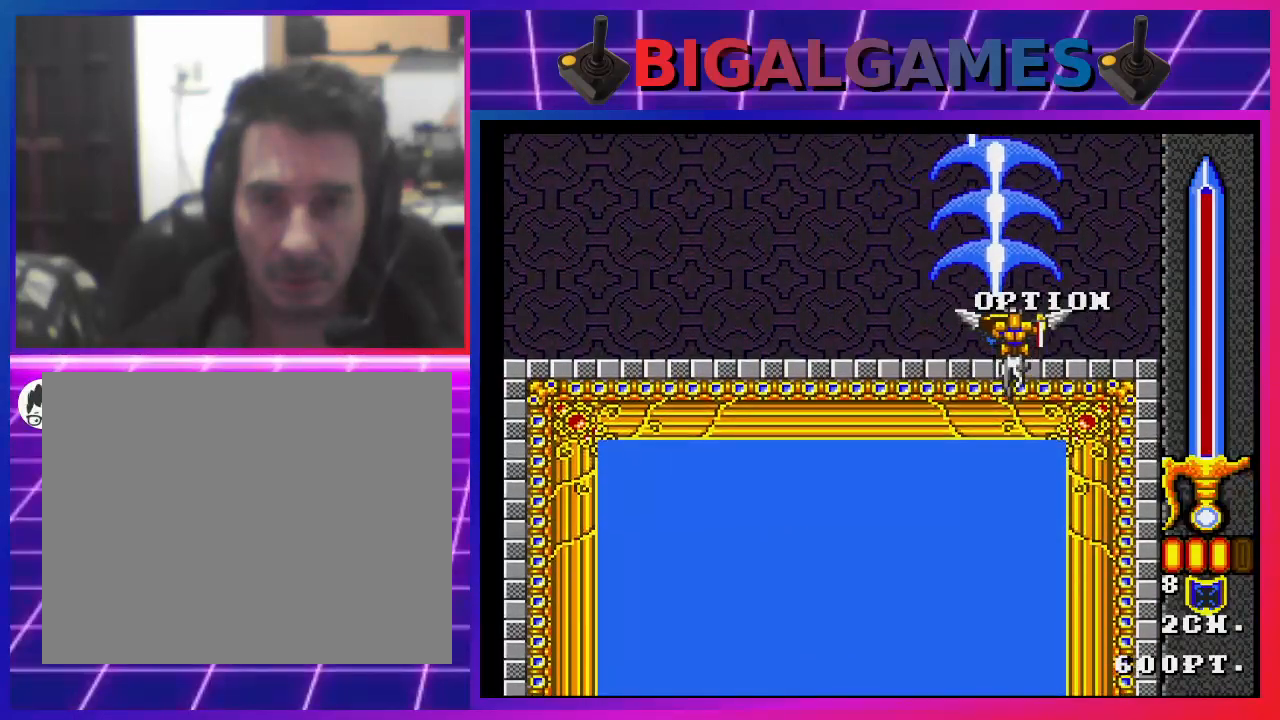
{"buttons": ["CROSS", "DPAD_DOWN"], "left_stick": "center", "right_stick": "center", "events": [[400, "DPAD_DOWN", "down"]]}
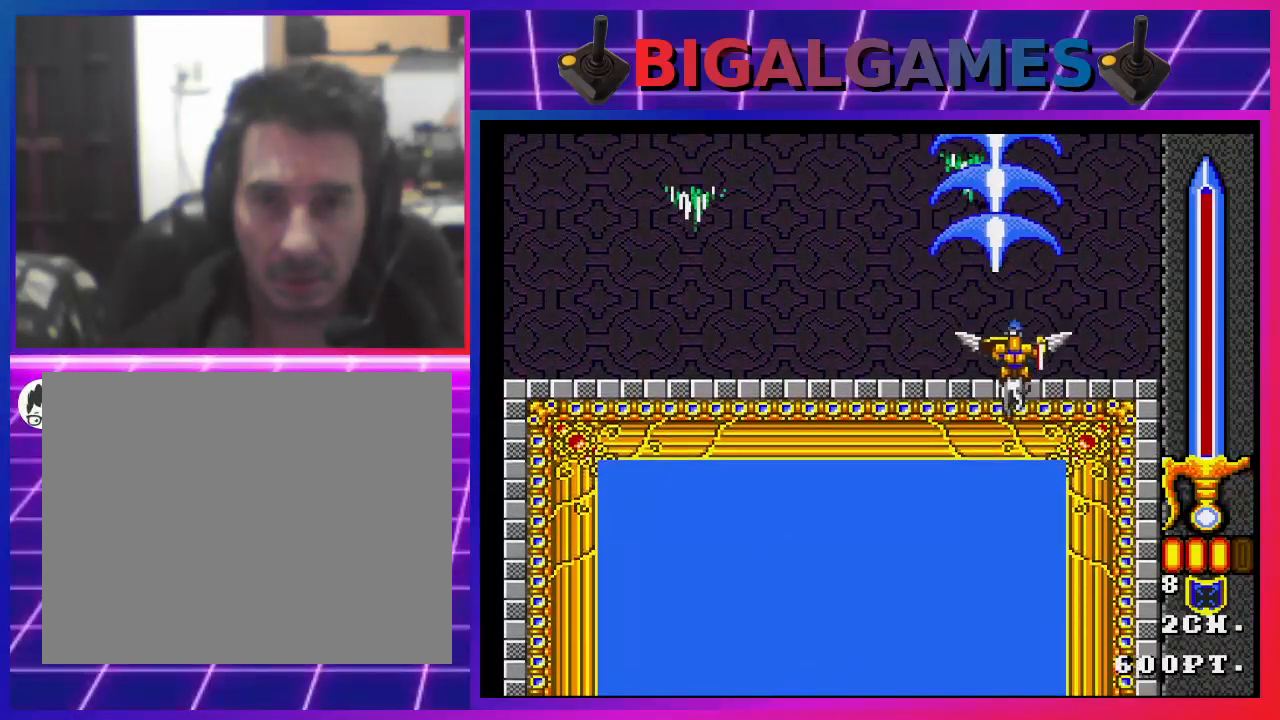
{"buttons": ["CROSS", "DPAD_LEFT"], "left_stick": "center", "right_stick": "center", "events": [[167, "DPAD_DOWN", "up"], [400, "DPAD_LEFT", "down"]]}
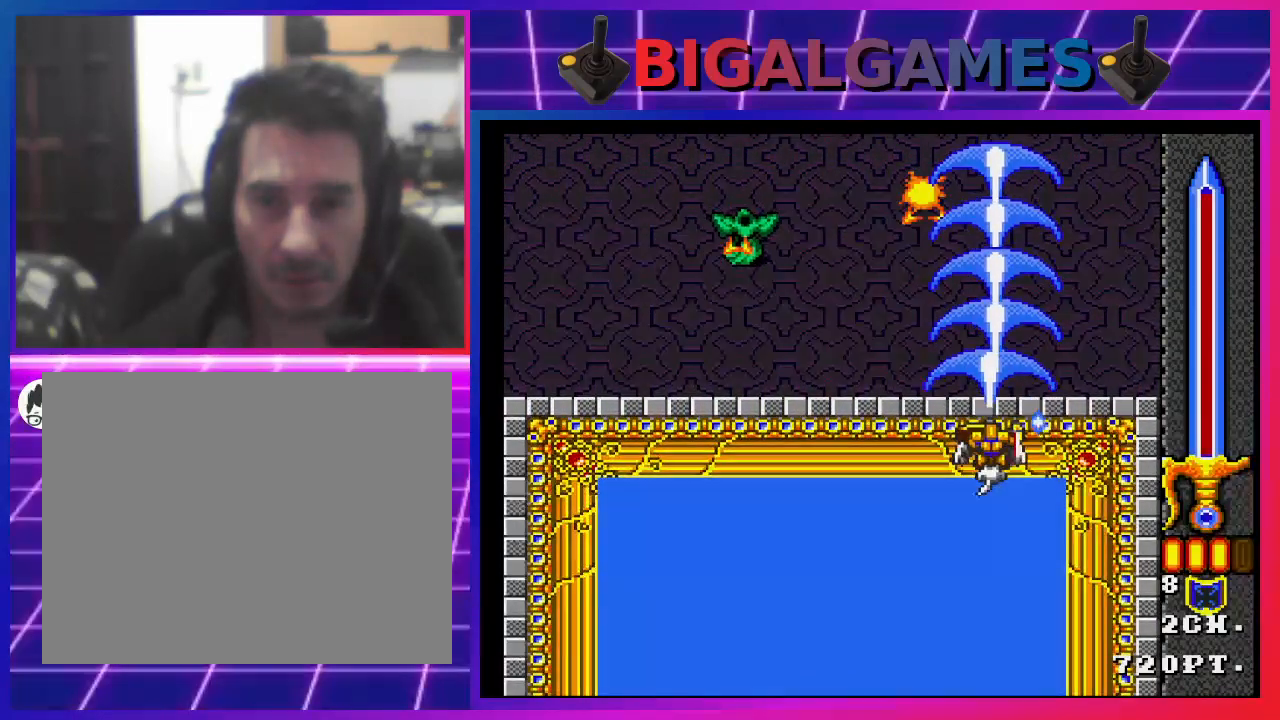
{"buttons": ["CROSS"], "left_stick": "center", "right_stick": "center", "events": [[200, "DPAD_UP", "down"], [233, "DPAD_LEFT", "up"], [400, "DPAD_UP", "up"]]}
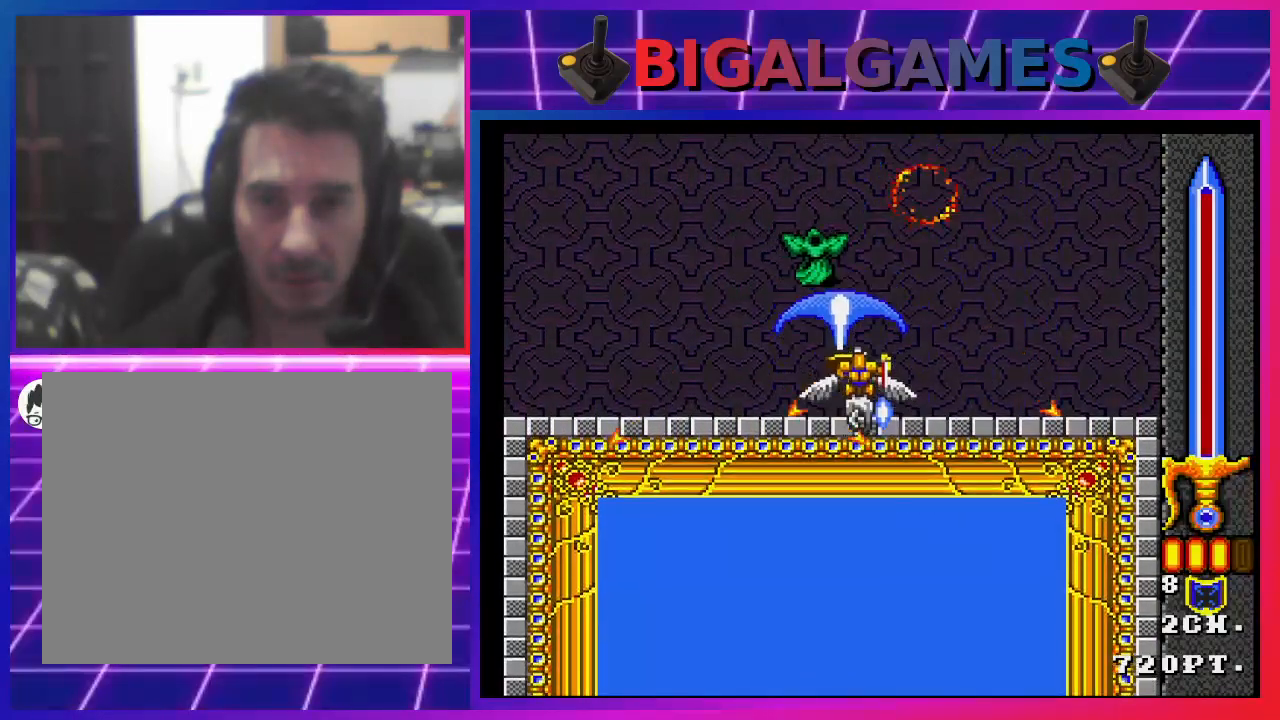
{"buttons": ["CROSS"], "left_stick": "center", "right_stick": "center", "events": []}
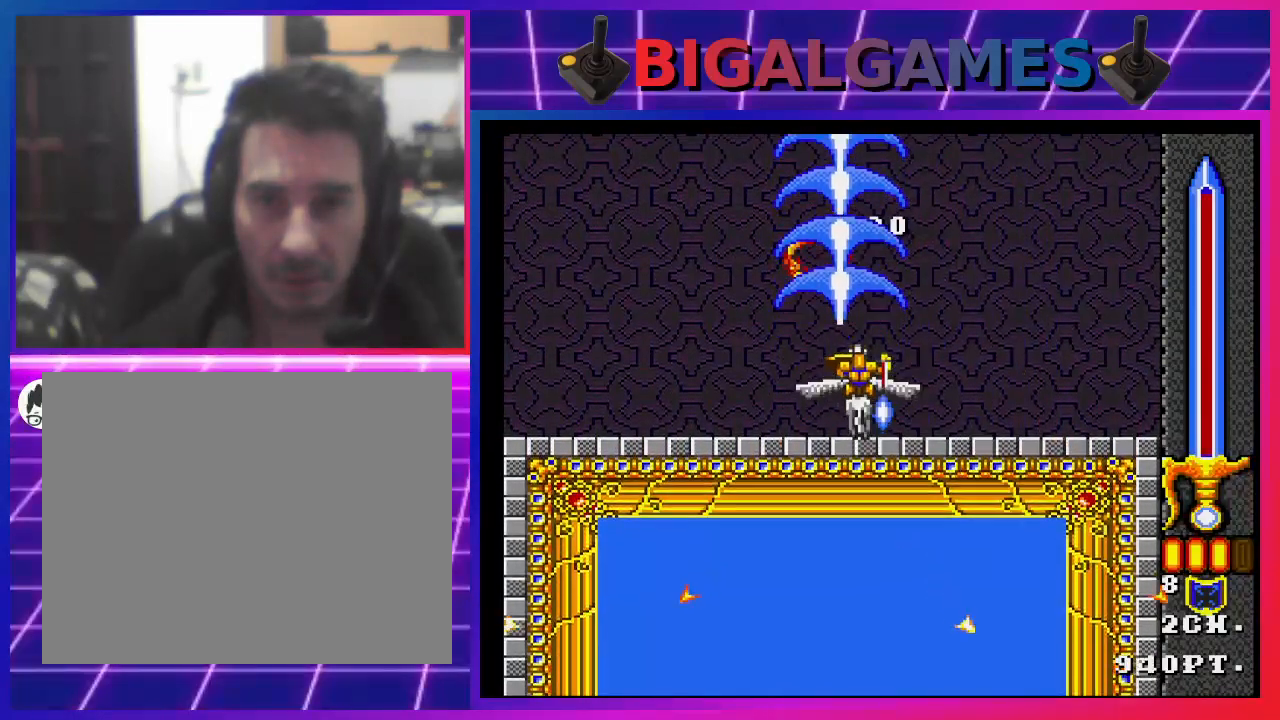
{"buttons": ["CROSS"], "left_stick": "center", "right_stick": "center", "events": [[200, "DPAD_DOWN", "down"], [400, "DPAD_DOWN", "up"]]}
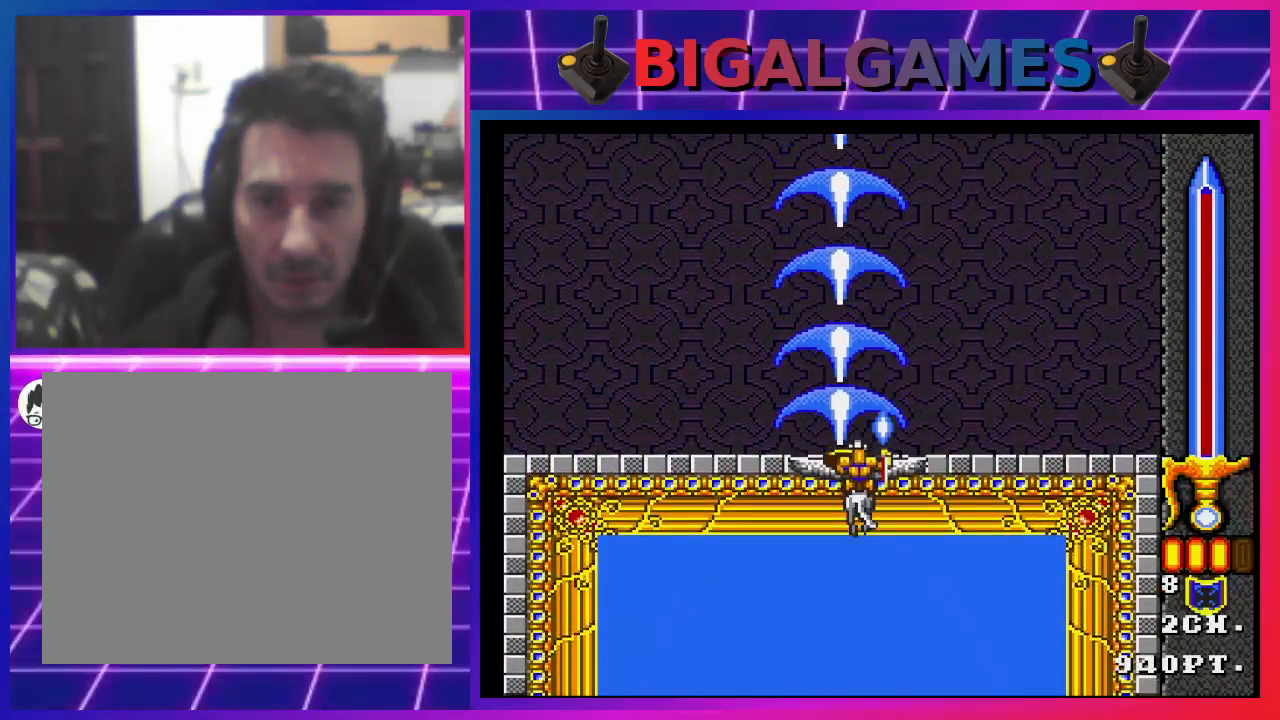
{"buttons": ["CROSS"], "left_stick": "center", "right_stick": "center", "events": [[167, "DPAD_LEFT", "down"], [333, "DPAD_LEFT", "up"]]}
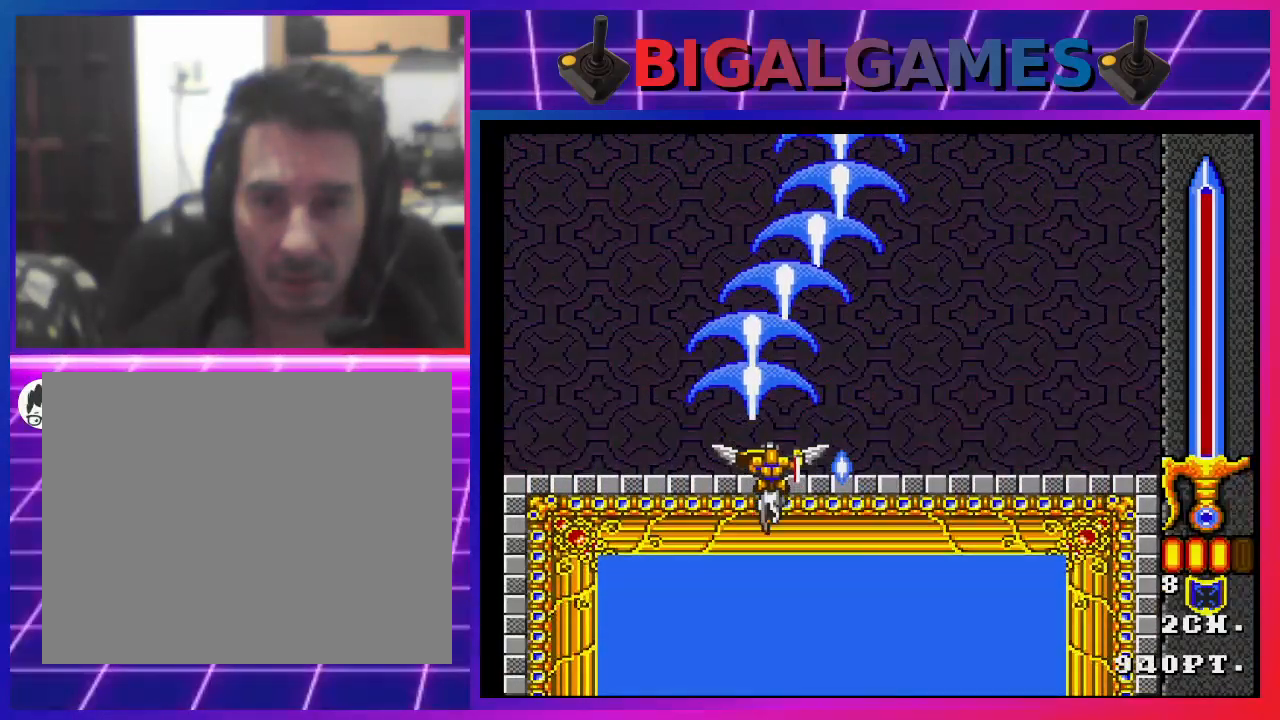
{"buttons": ["CROSS", "DPAD_LEFT"], "left_stick": "center", "right_stick": "center", "events": [[67, "DPAD_RIGHT", "down"], [333, "DPAD_RIGHT", "up"], [500, "DPAD_LEFT", "down"]]}
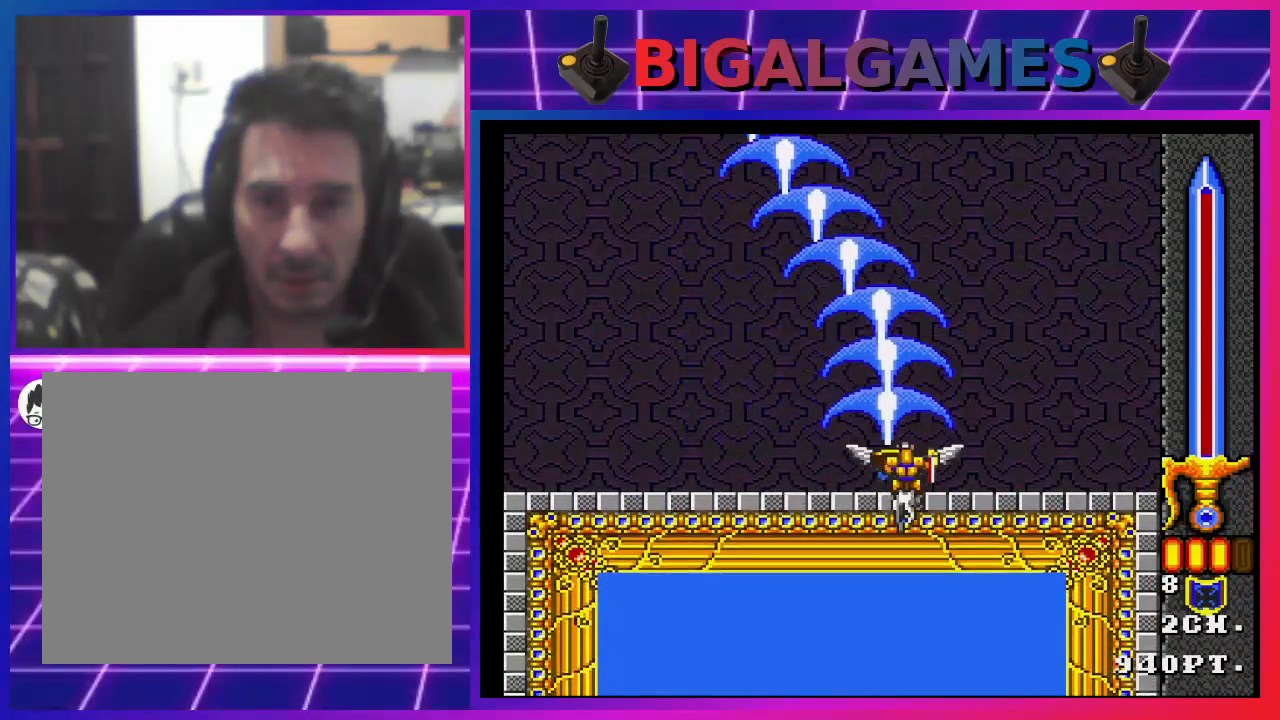
{"buttons": ["CROSS"], "left_stick": "center", "right_stick": "center", "events": [[467, "DPAD_LEFT", "up"]]}
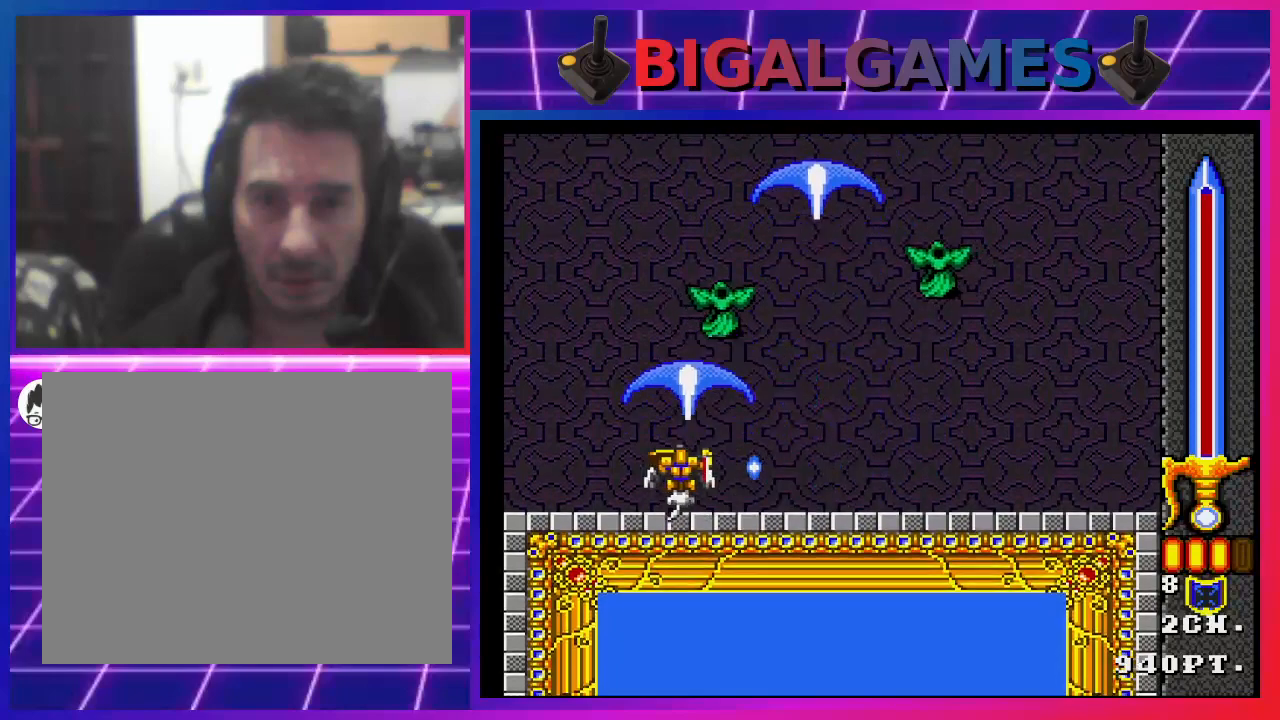
{"buttons": ["CROSS", "DPAD_RIGHT"], "left_stick": "center", "right_stick": "center", "events": [[133, "DPAD_RIGHT", "down"]]}
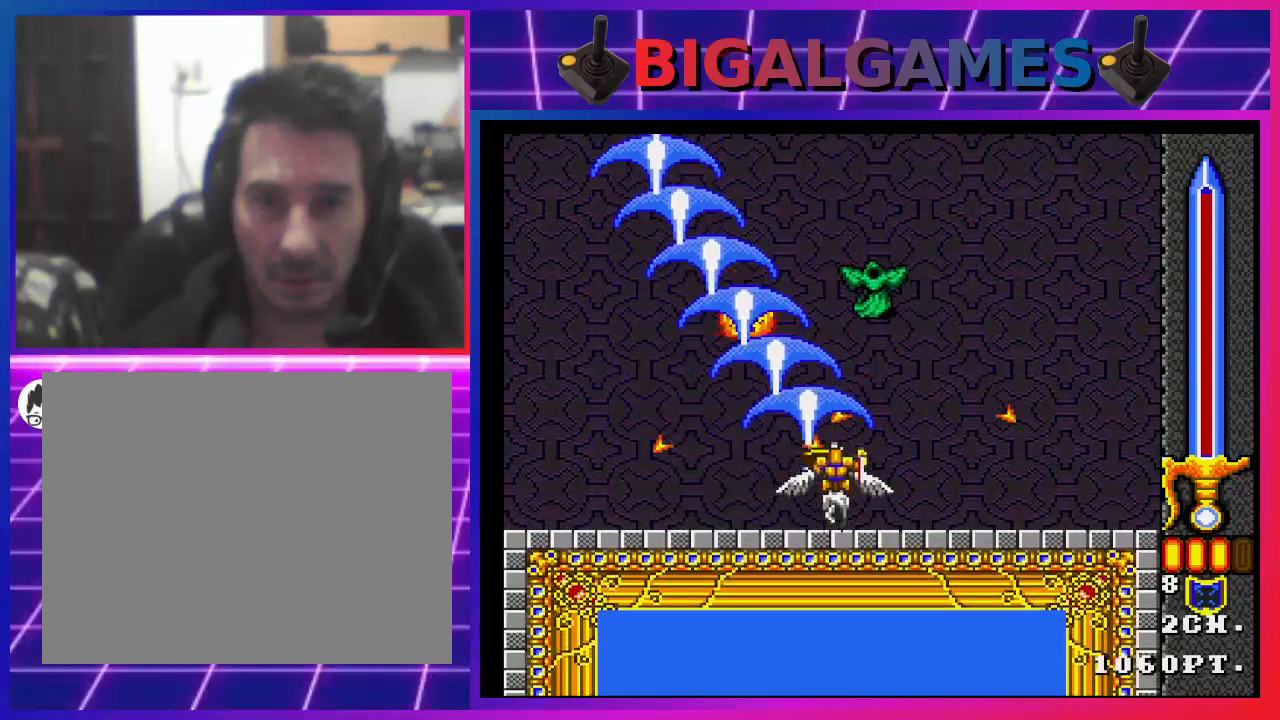
{"buttons": ["CROSS"], "left_stick": "center", "right_stick": "center", "events": [[67, "DPAD_RIGHT", "up"], [200, "DPAD_LEFT", "down"], [333, "DPAD_LEFT", "up"]]}